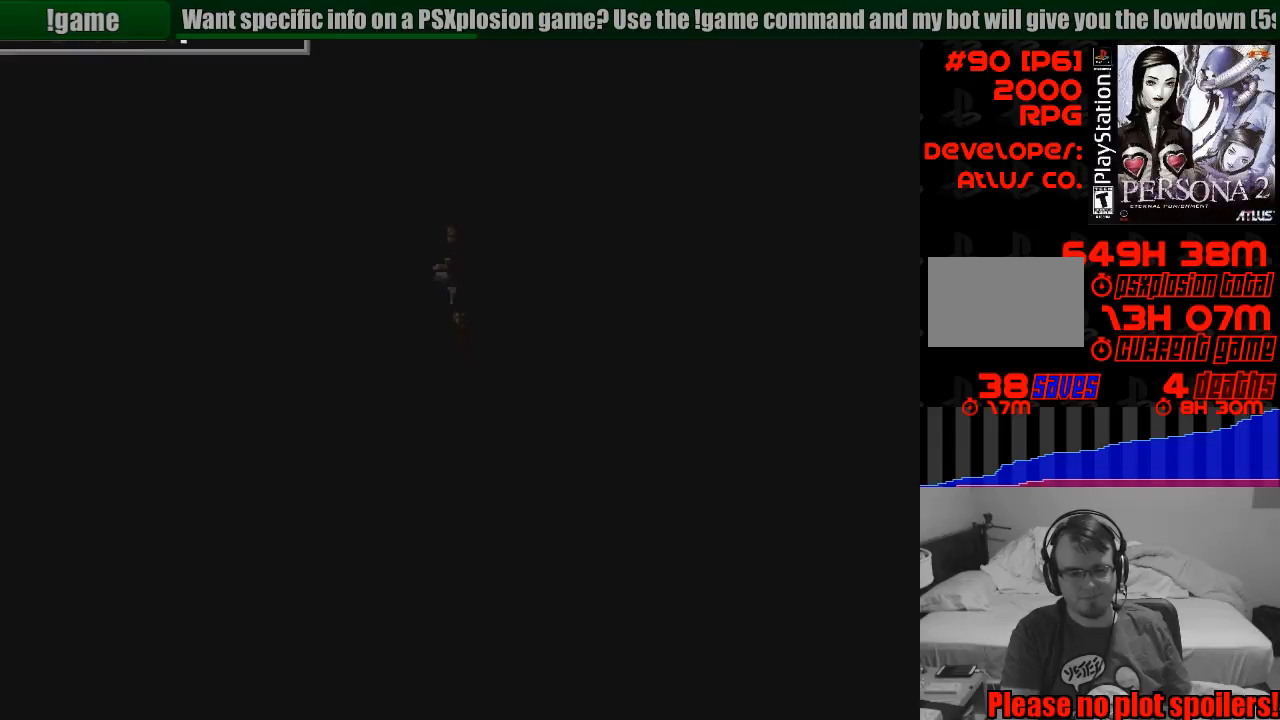
Gameplay with a controller (PlayStation layout); each line is a JSON object with the inputs held at the frame after it. "events" lists button and stick changes between this image and that frame as [ms after this image, input, new state], when the widget could be followed in between. Not read: L3 R3.
{"buttons": [], "events": []}
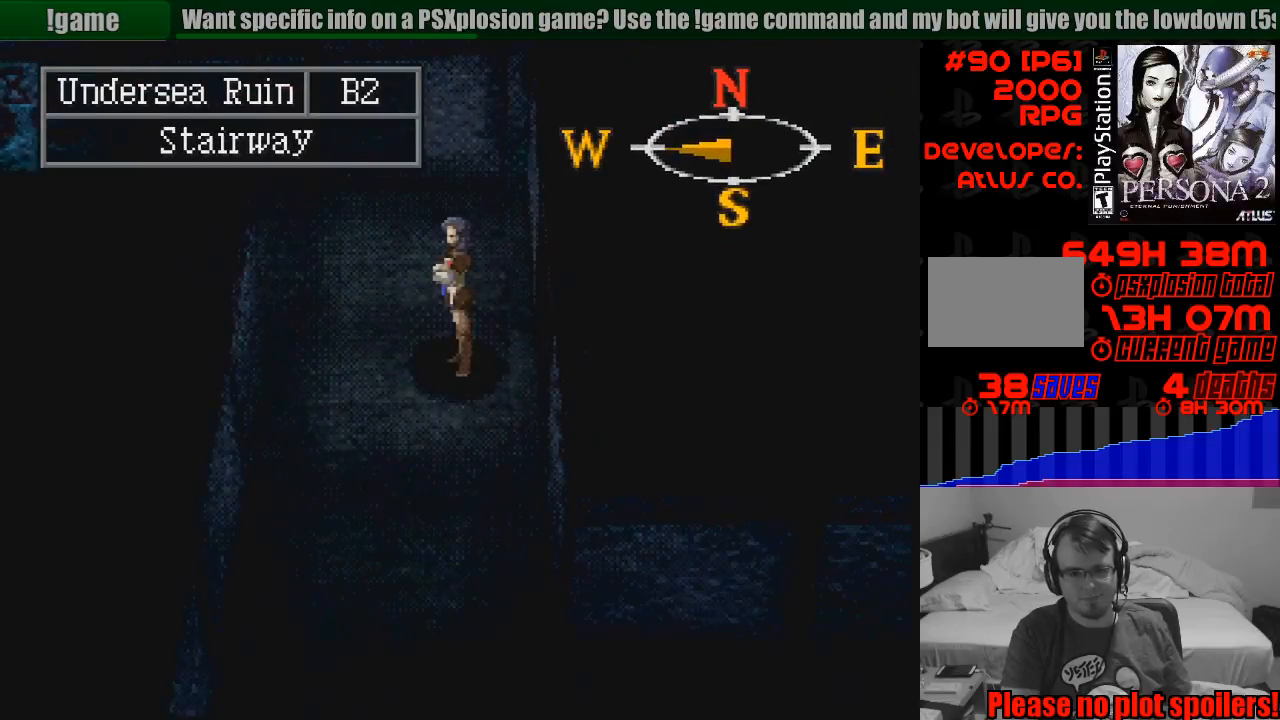
{"buttons": ["CIRCLE", "DPAD_DOWN"], "events": [[100, "CIRCLE", "down"], [483, "DPAD_DOWN", "down"]]}
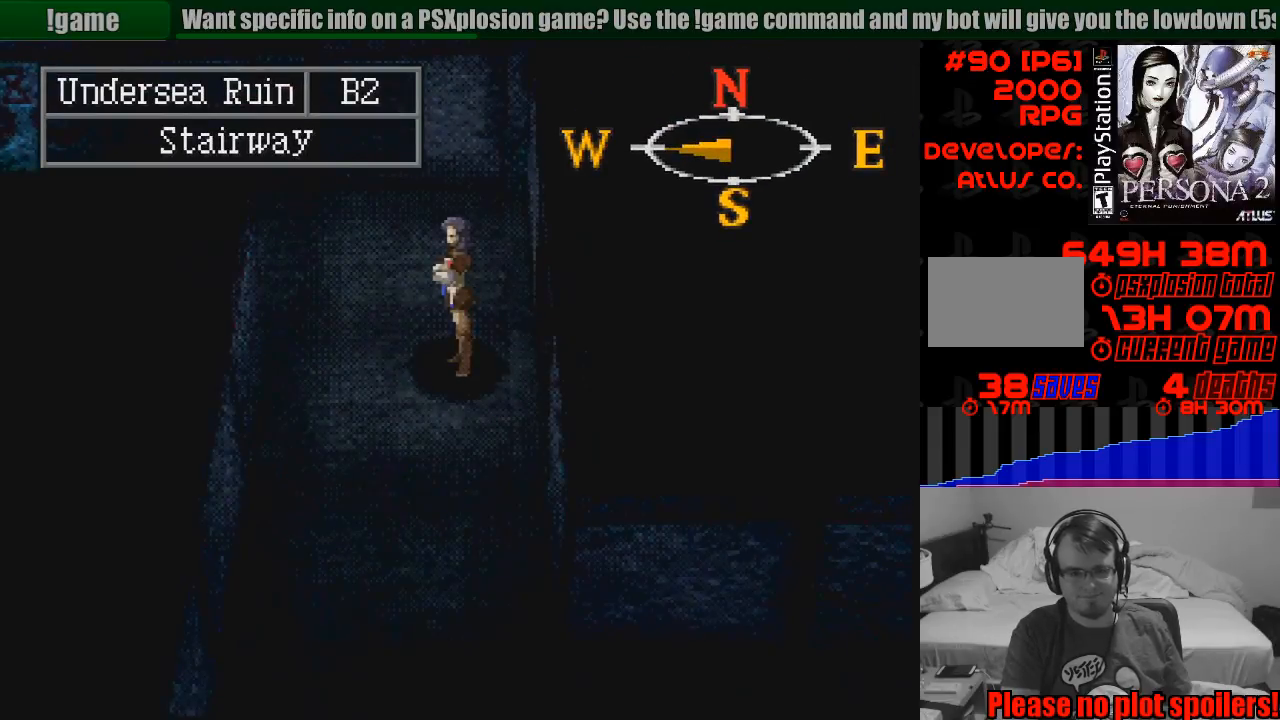
{"buttons": ["CIRCLE", "DPAD_DOWN"], "events": []}
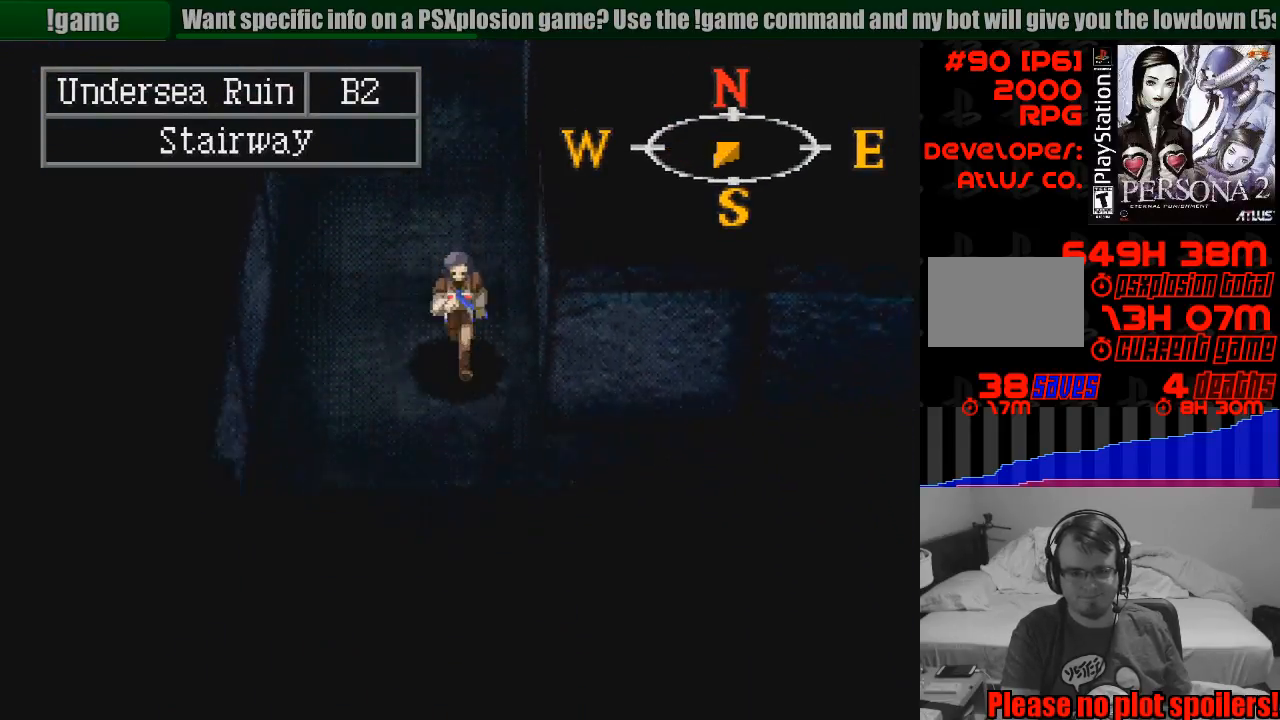
{"buttons": ["CIRCLE", "DPAD_RIGHT"], "events": [[150, "DPAD_RIGHT", "down"], [200, "DPAD_DOWN", "up"]]}
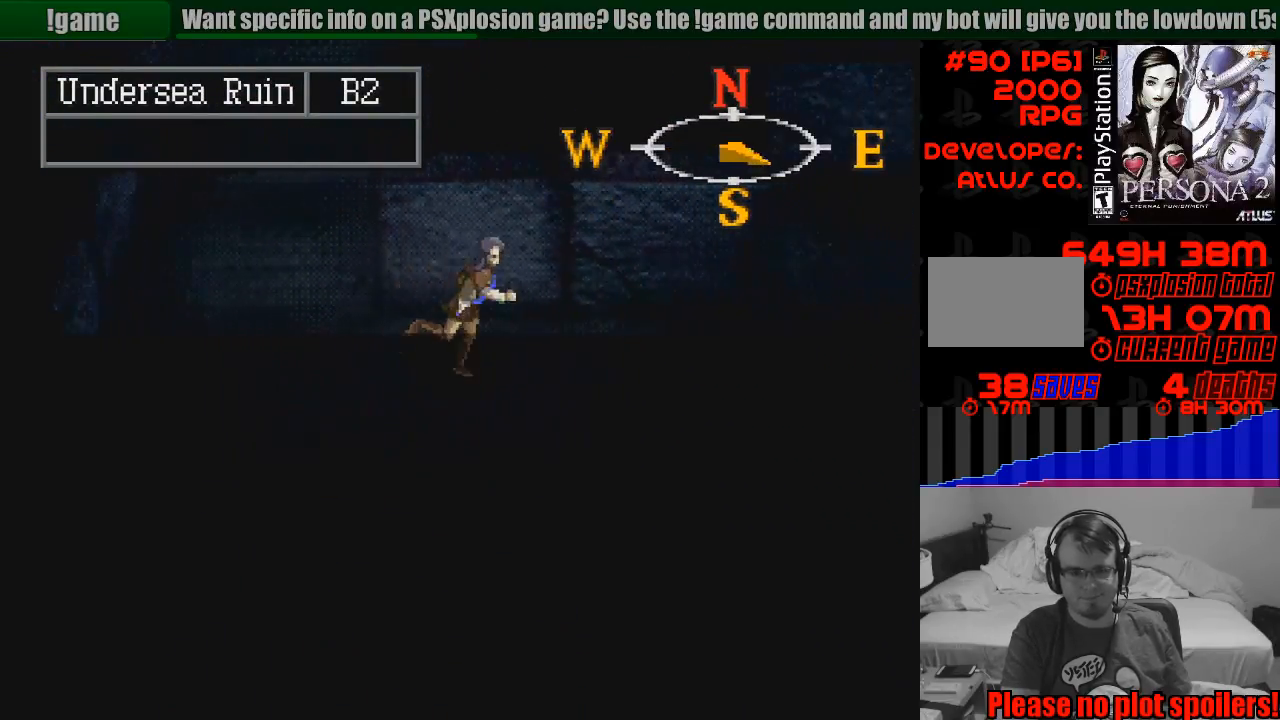
{"buttons": ["CIRCLE", "DPAD_RIGHT"], "events": []}
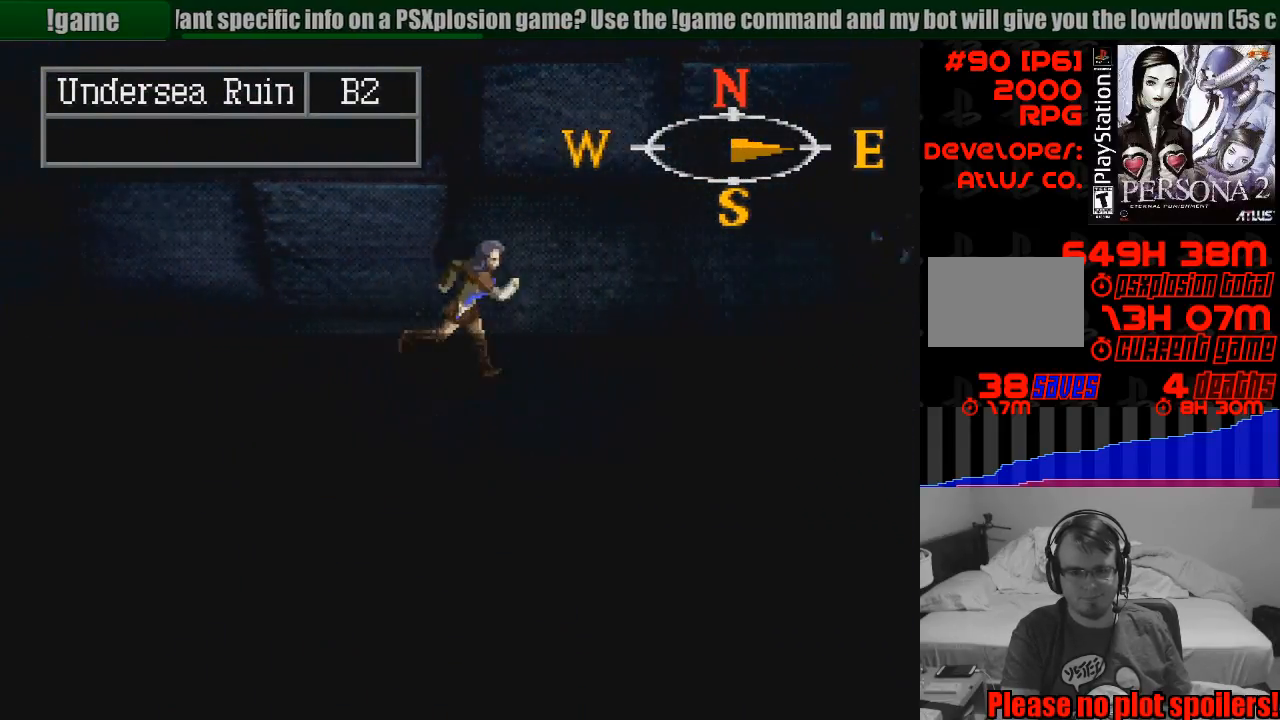
{"buttons": ["CIRCLE", "DPAD_RIGHT"], "events": []}
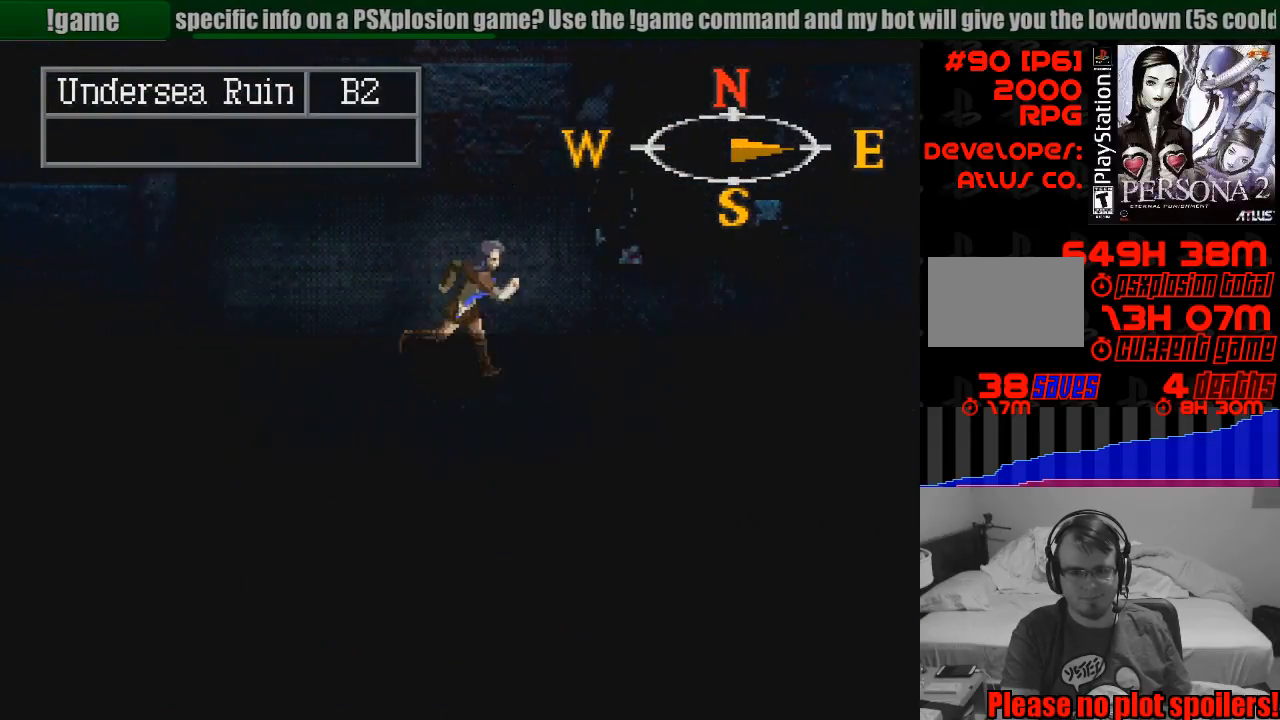
{"buttons": ["CIRCLE", "DPAD_RIGHT"], "events": []}
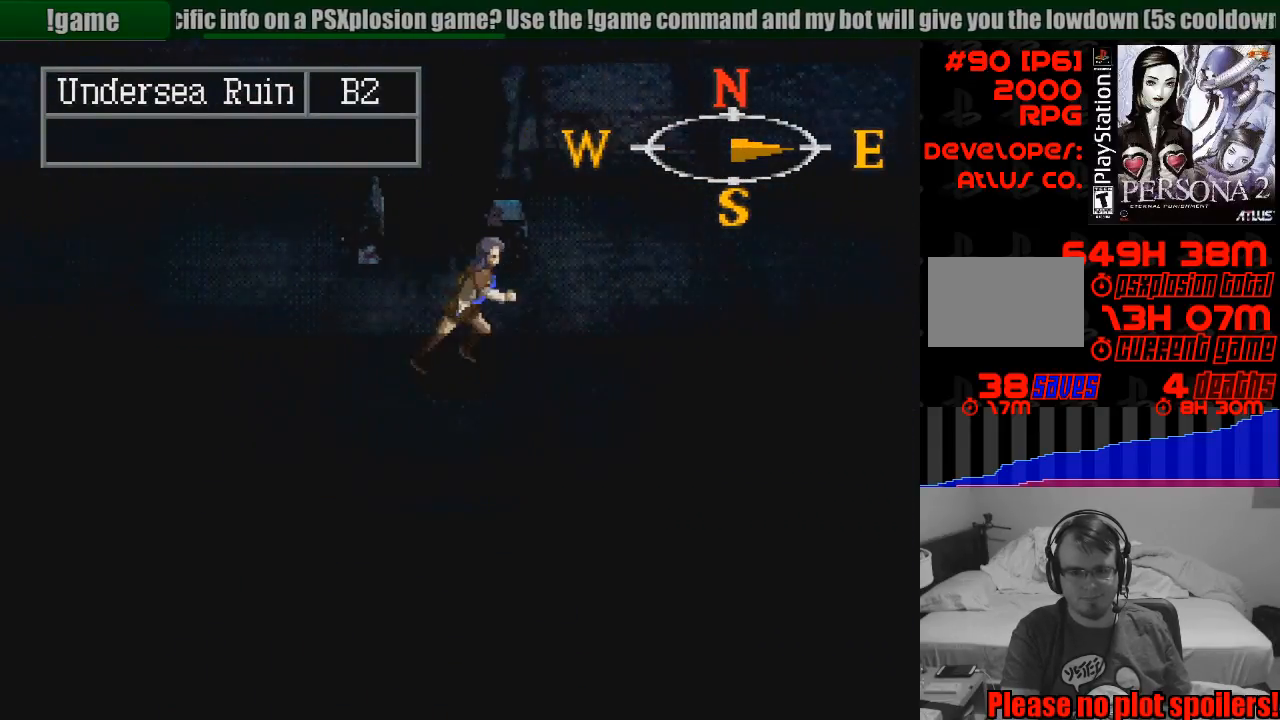
{"buttons": ["CIRCLE", "DPAD_RIGHT"], "events": [[167, "DPAD_DOWN", "down"], [283, "DPAD_DOWN", "up"]]}
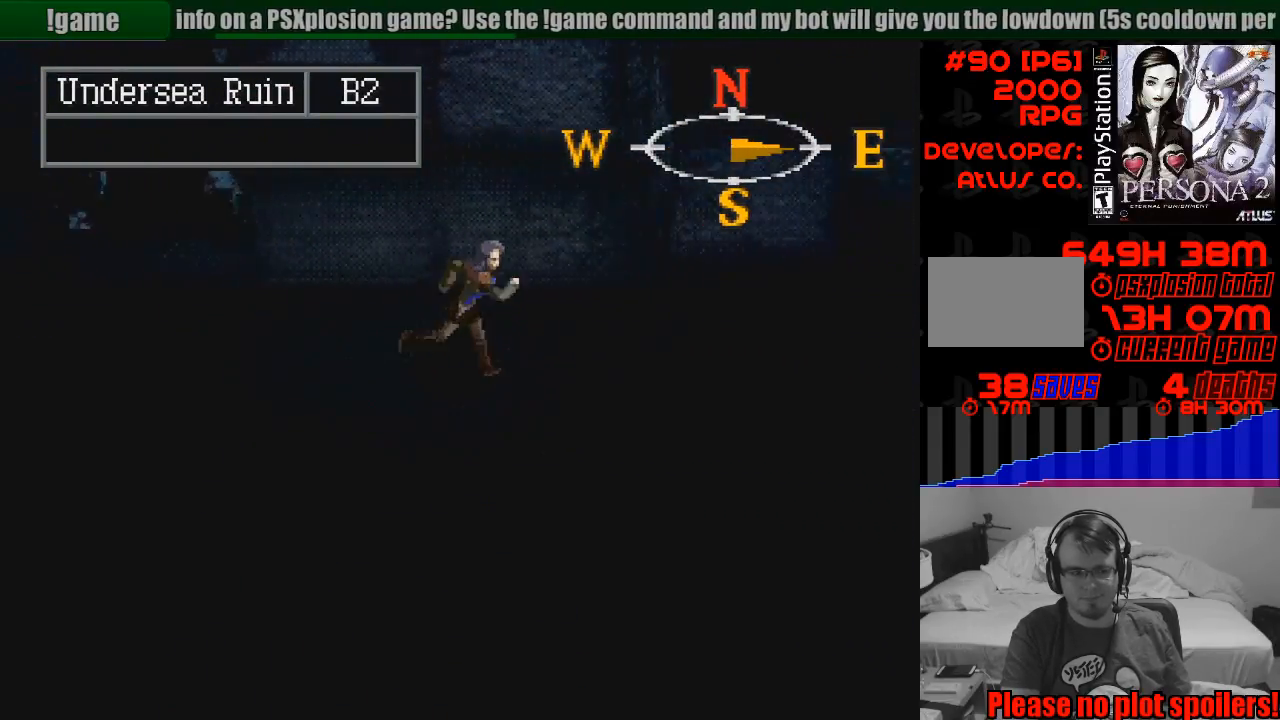
{"buttons": ["CIRCLE", "DPAD_RIGHT"], "events": []}
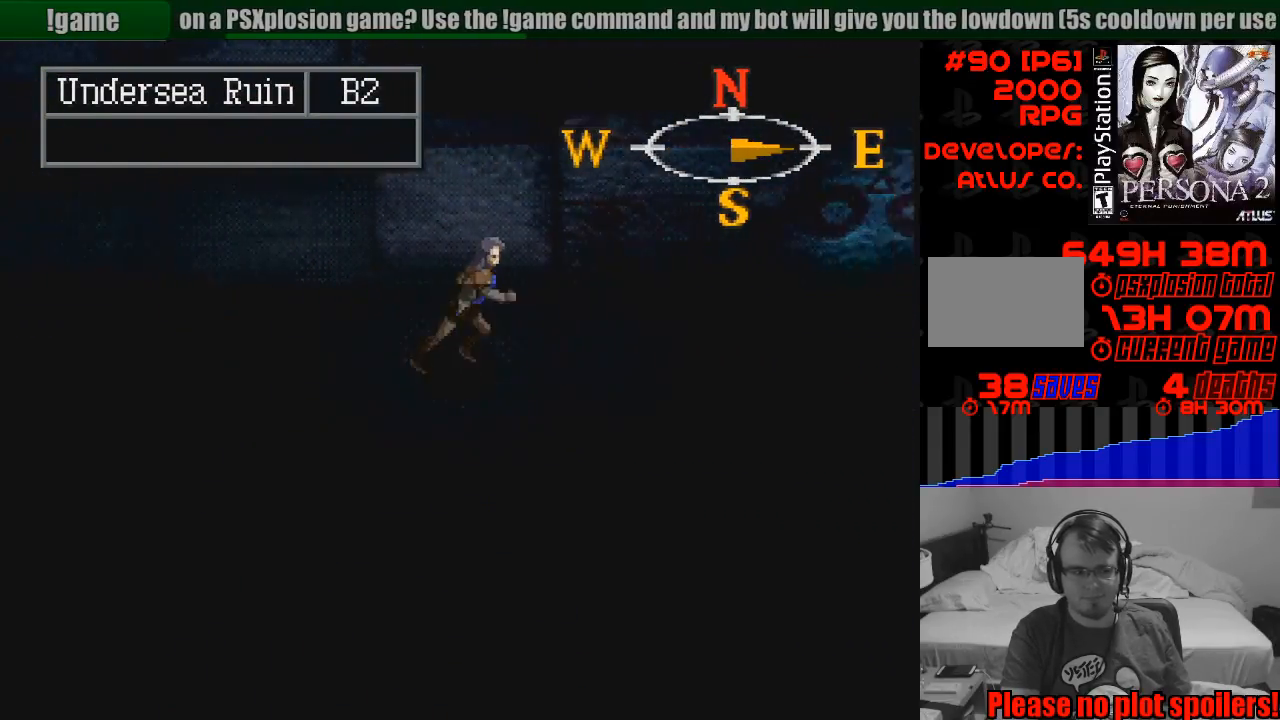
{"buttons": ["CIRCLE", "DPAD_RIGHT"], "events": [[400, "TRIANGLE", "down"], [417, "TRIANGLE", "up"]]}
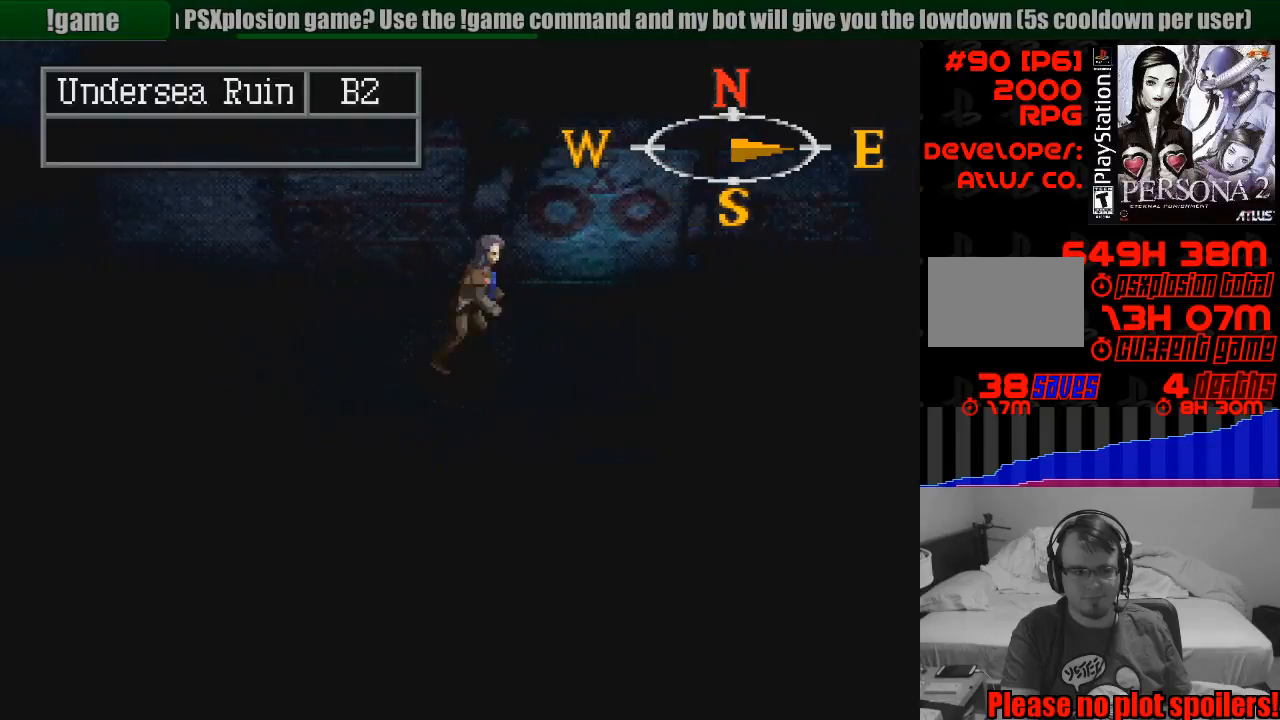
{"buttons": ["CIRCLE", "DPAD_RIGHT"], "events": []}
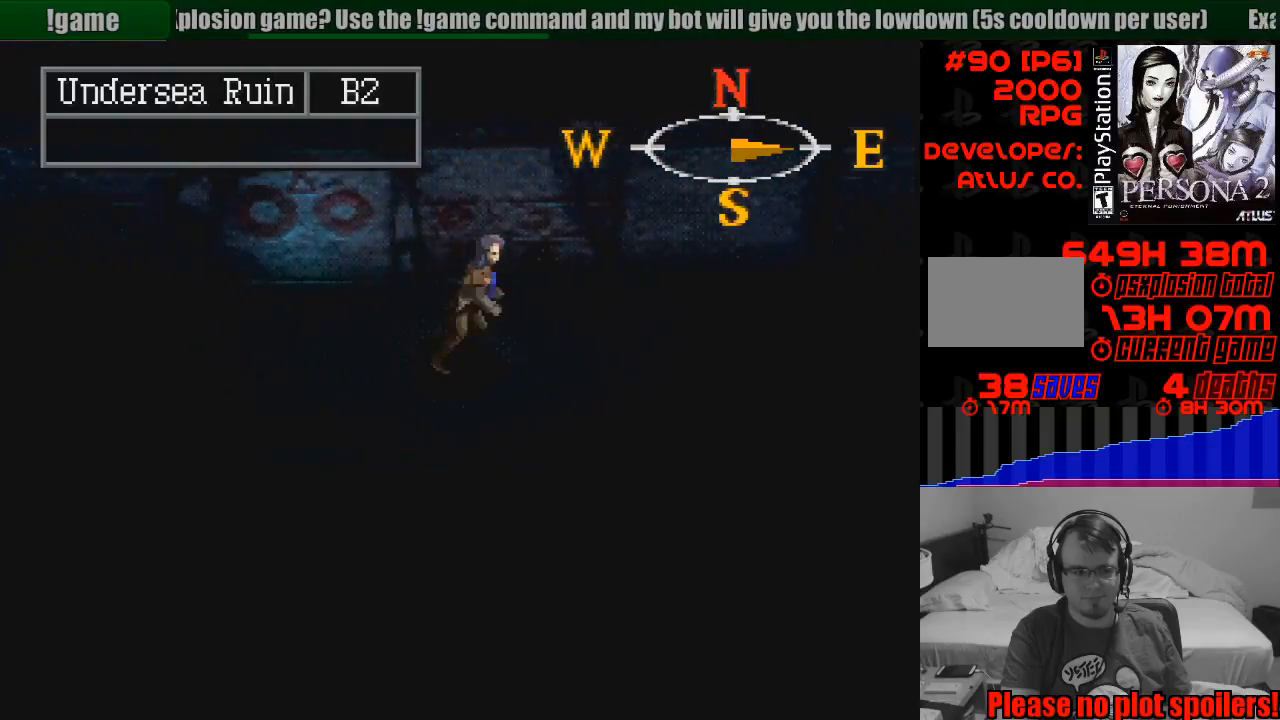
{"buttons": ["CIRCLE", "DPAD_RIGHT"], "events": []}
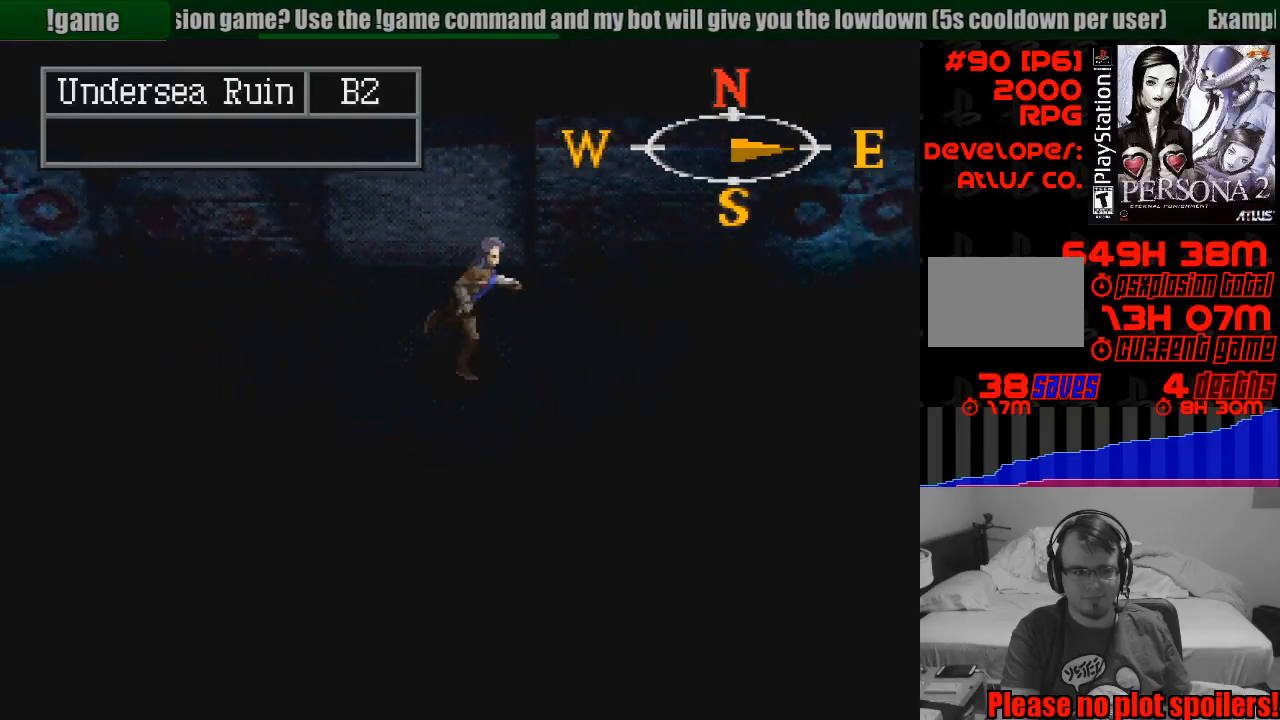
{"buttons": ["CIRCLE", "DPAD_RIGHT"], "events": []}
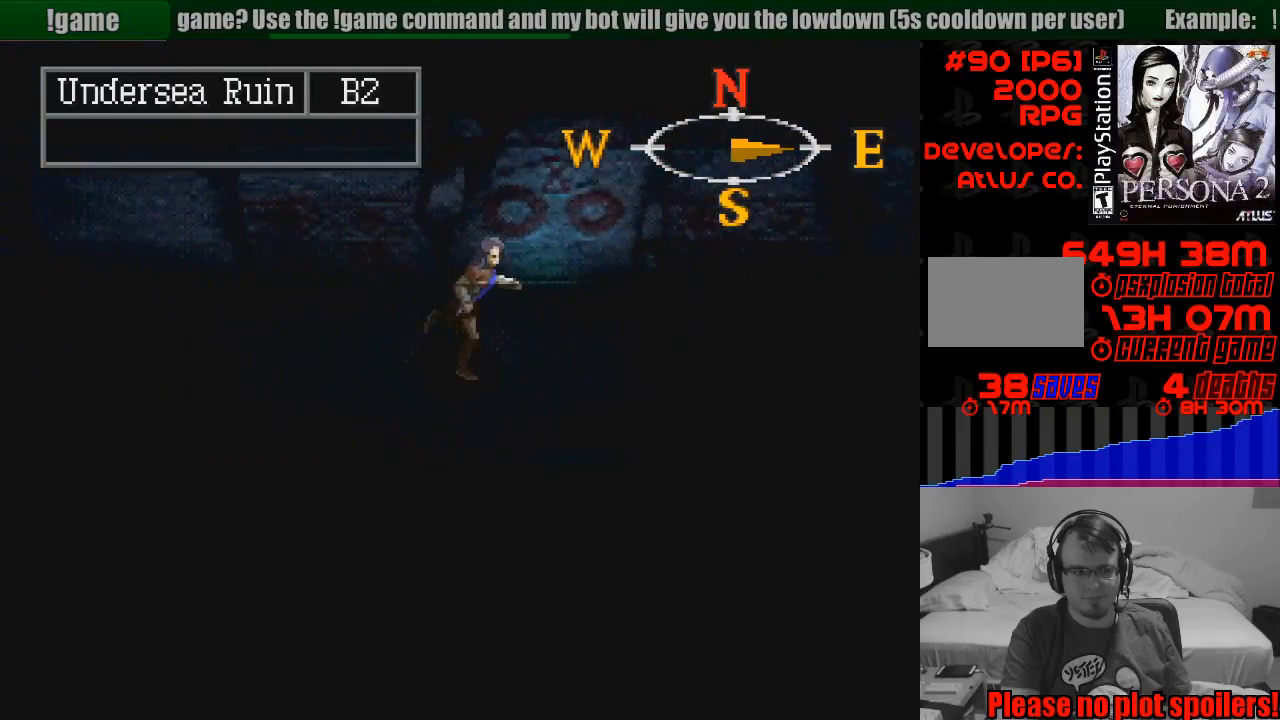
{"buttons": ["CIRCLE", "DPAD_RIGHT"], "events": []}
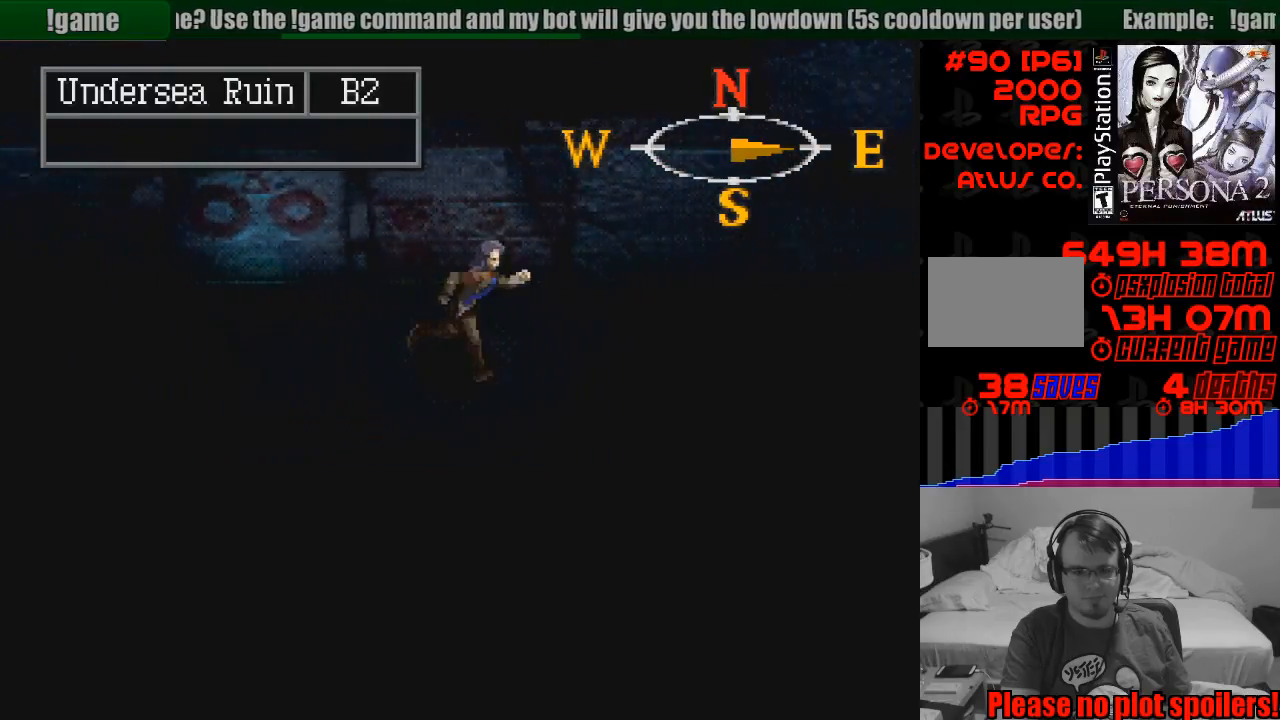
{"buttons": ["CIRCLE", "DPAD_RIGHT"], "events": []}
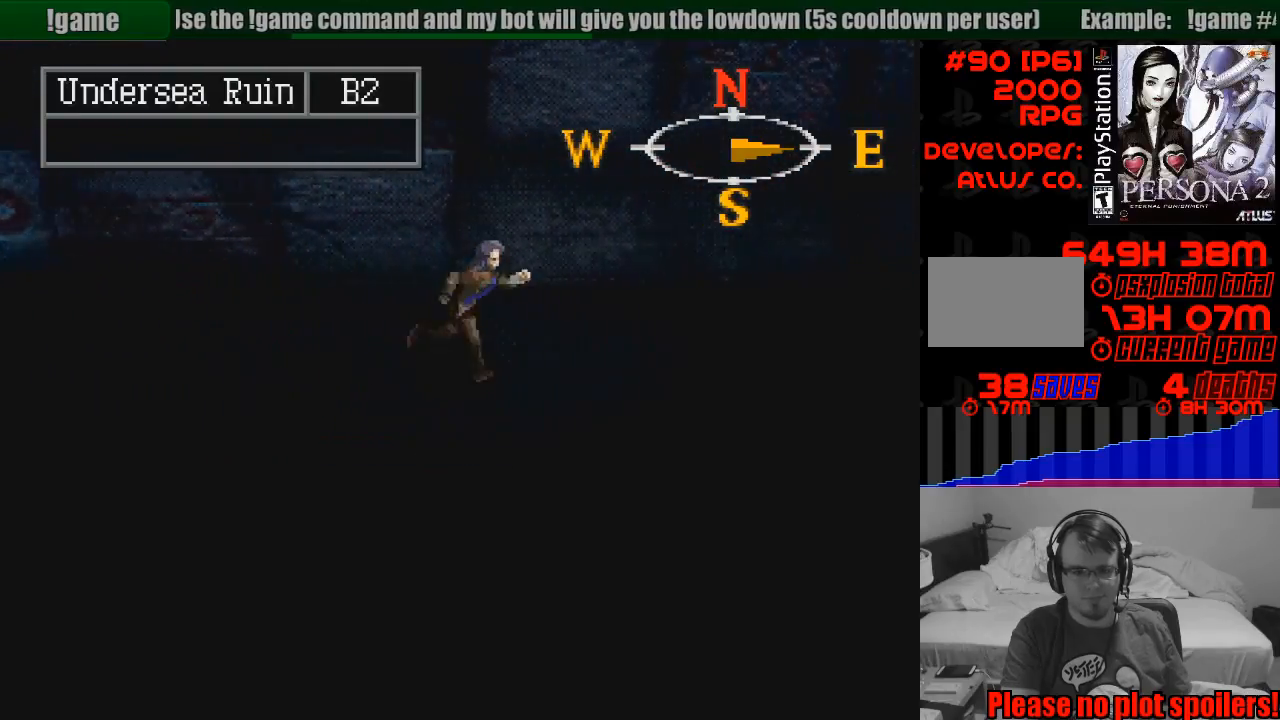
{"buttons": ["CIRCLE", "DPAD_RIGHT"], "events": []}
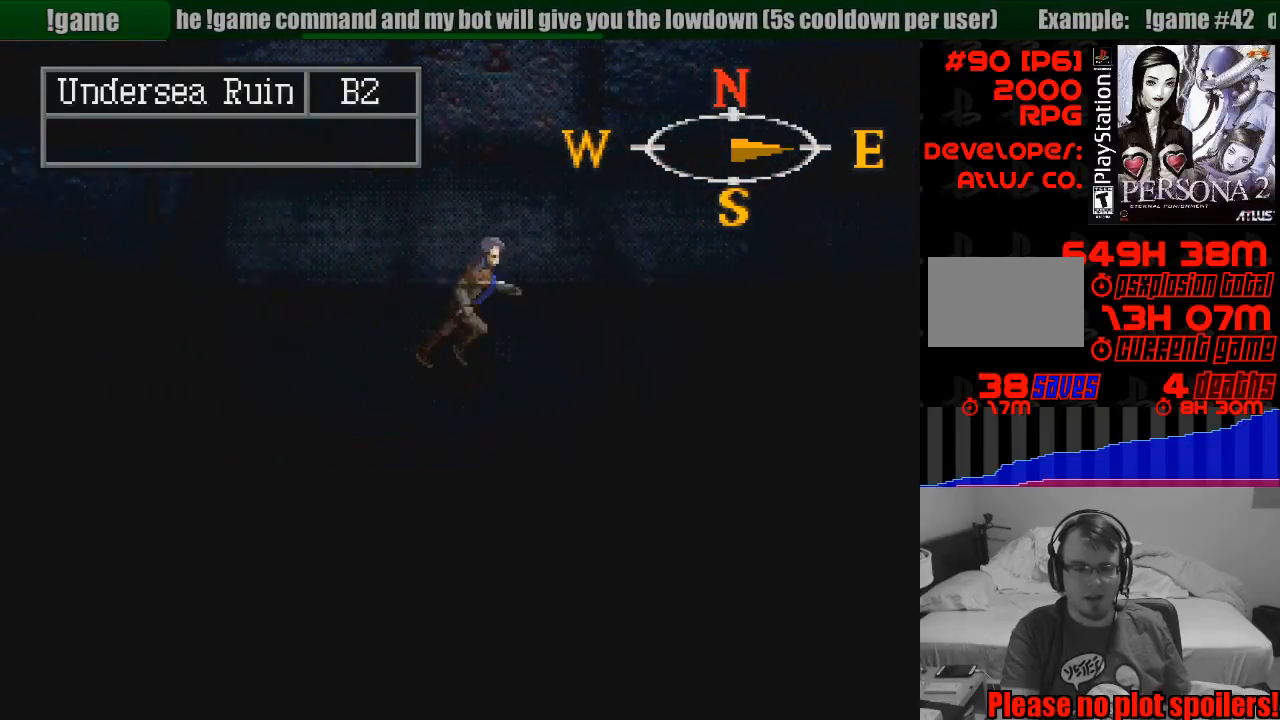
{"buttons": ["CIRCLE", "DPAD_RIGHT"], "events": [[317, "DPAD_DOWN", "down"], [433, "DPAD_DOWN", "up"]]}
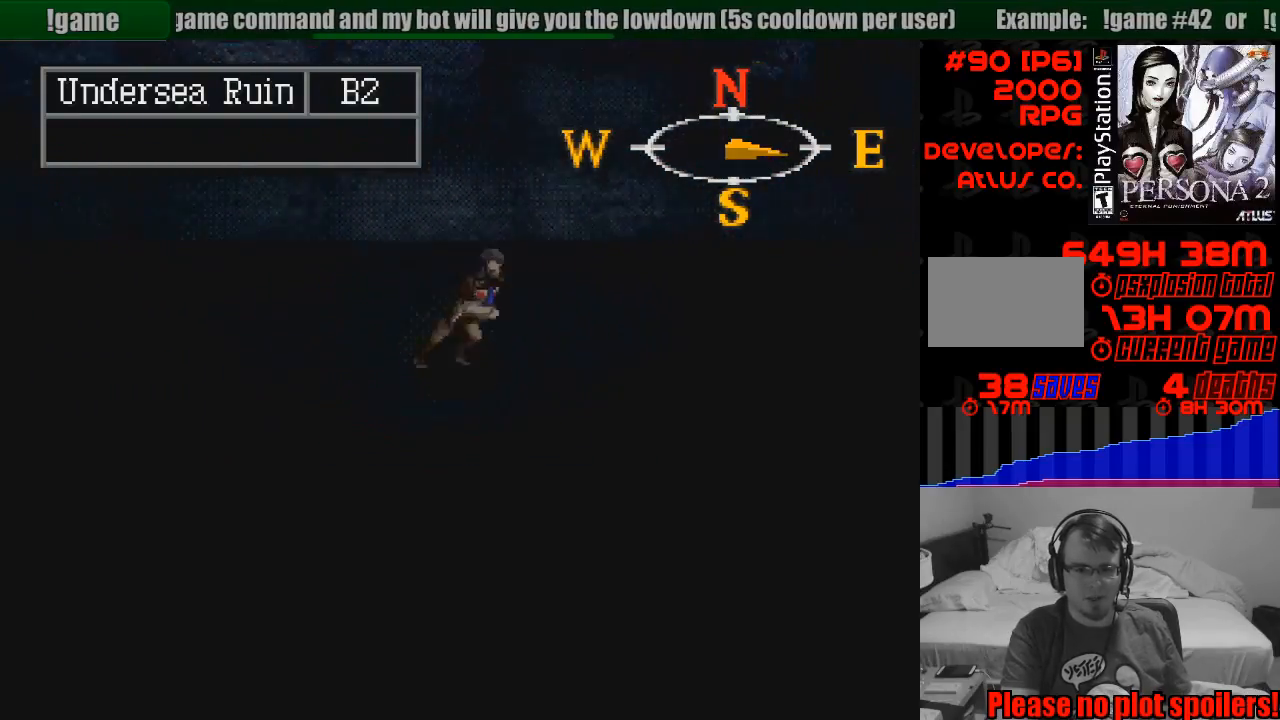
{"buttons": ["CIRCLE", "DPAD_RIGHT"], "events": []}
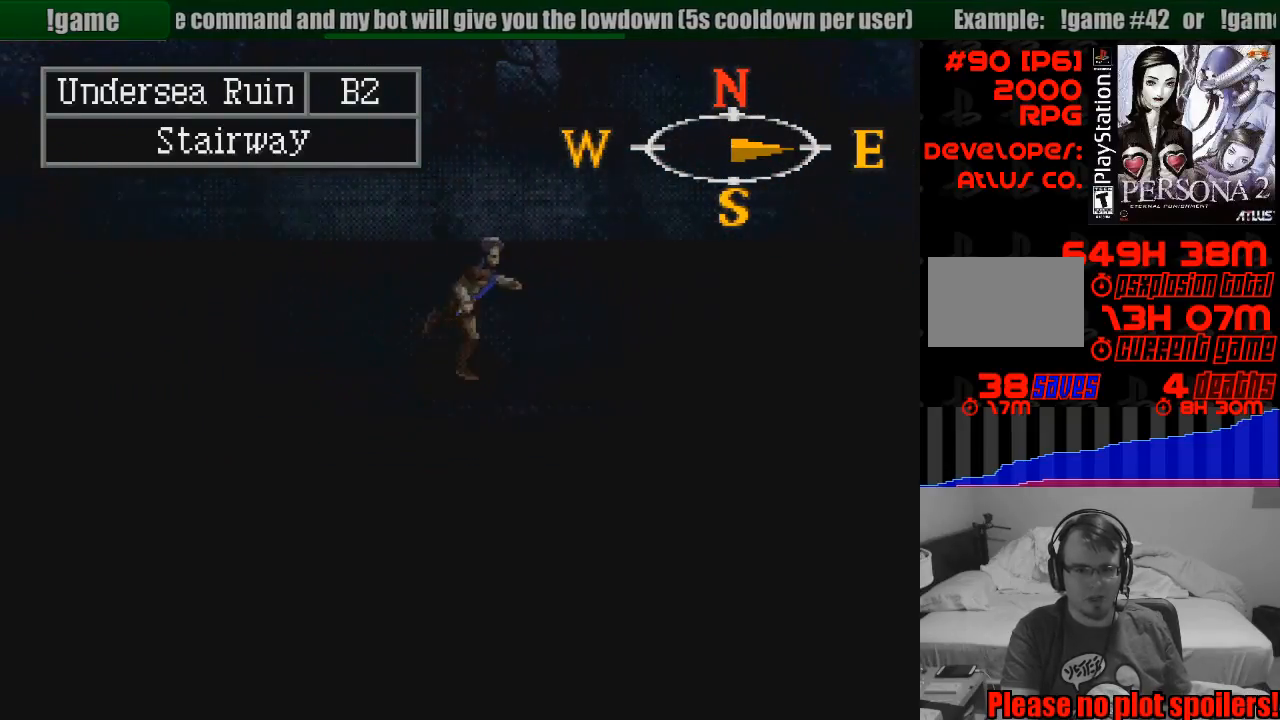
{"buttons": ["CIRCLE", "DPAD_DOWN"], "events": [[117, "DPAD_DOWN", "down"], [217, "DPAD_RIGHT", "up"]]}
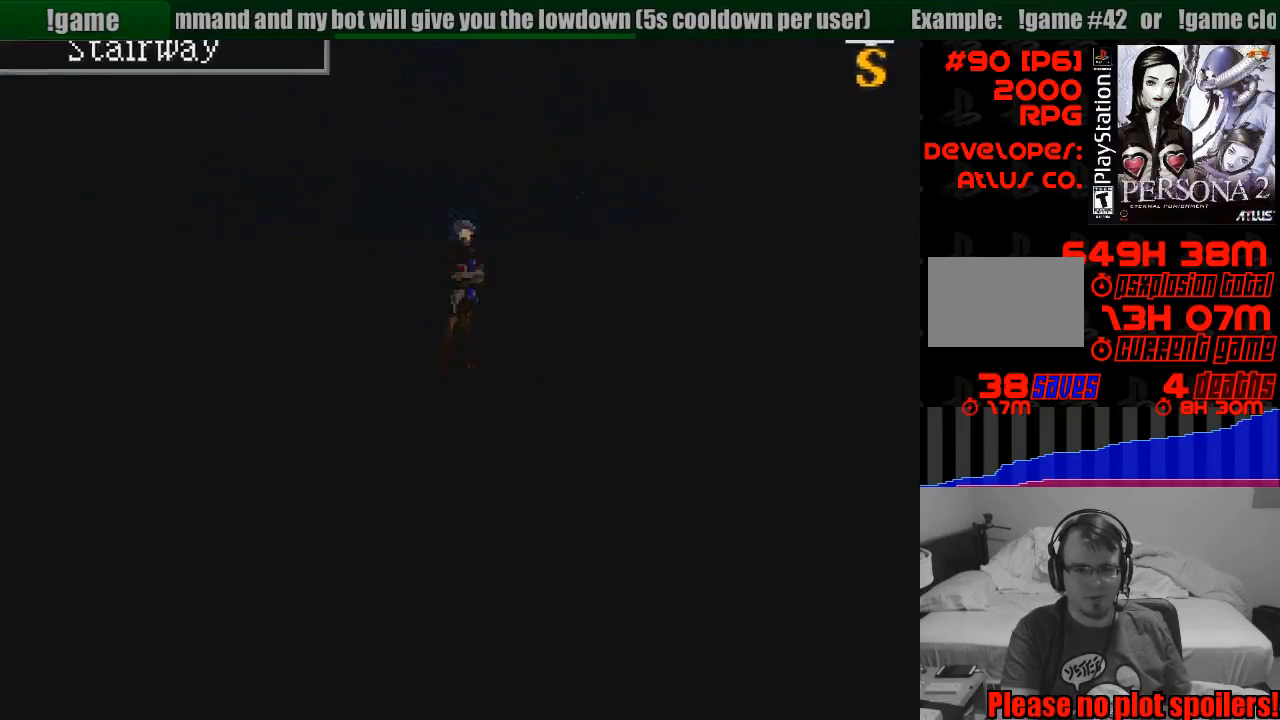
{"buttons": [], "events": [[117, "DPAD_DOWN", "up"], [200, "CIRCLE", "up"]]}
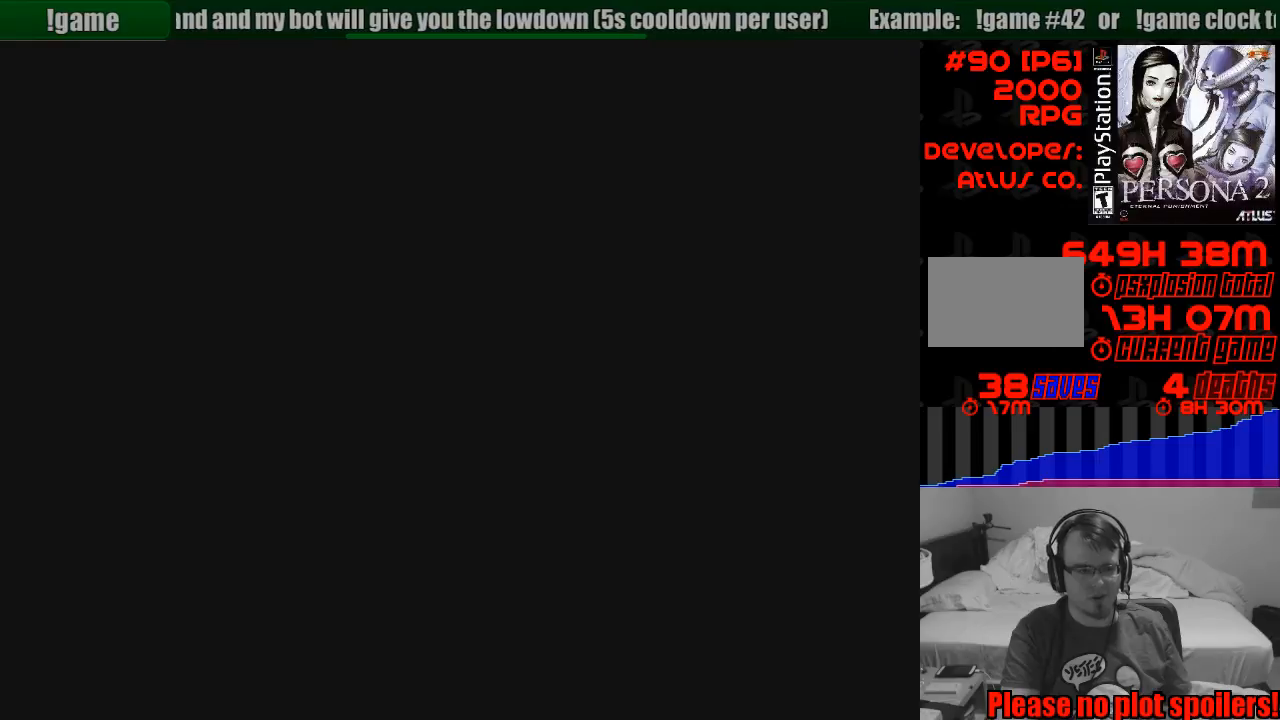
{"buttons": [], "events": []}
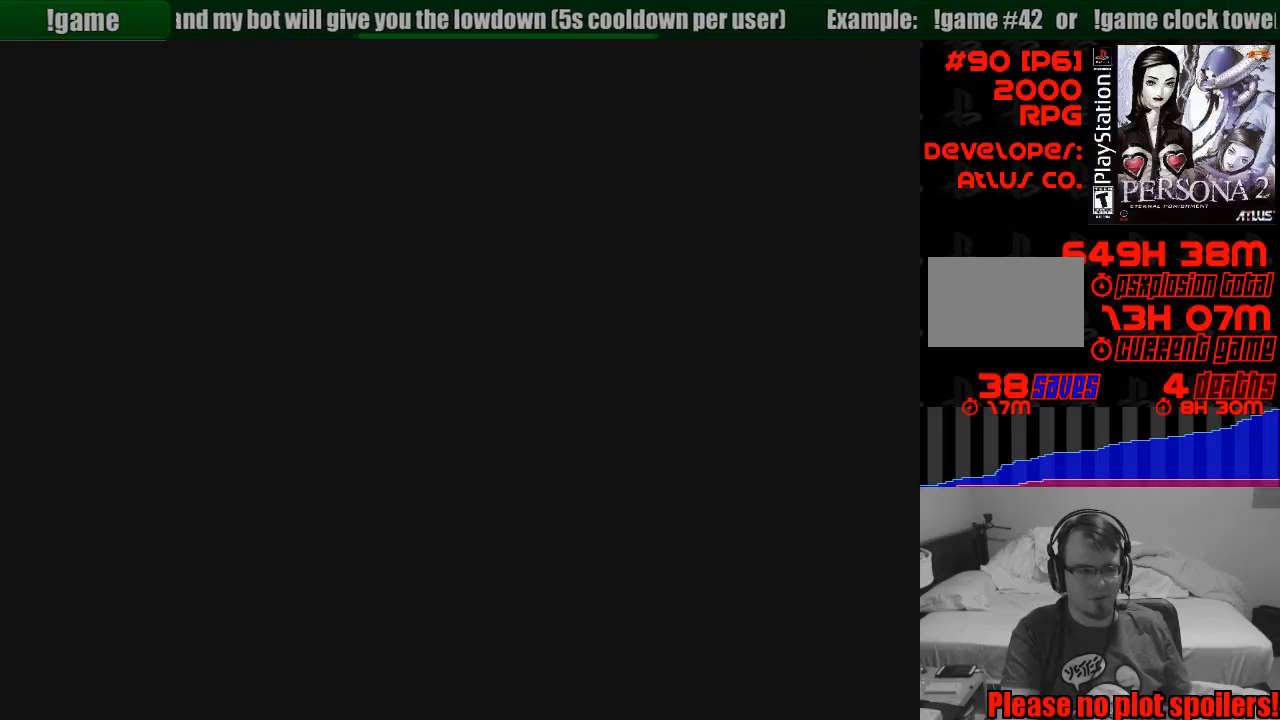
{"buttons": [], "events": []}
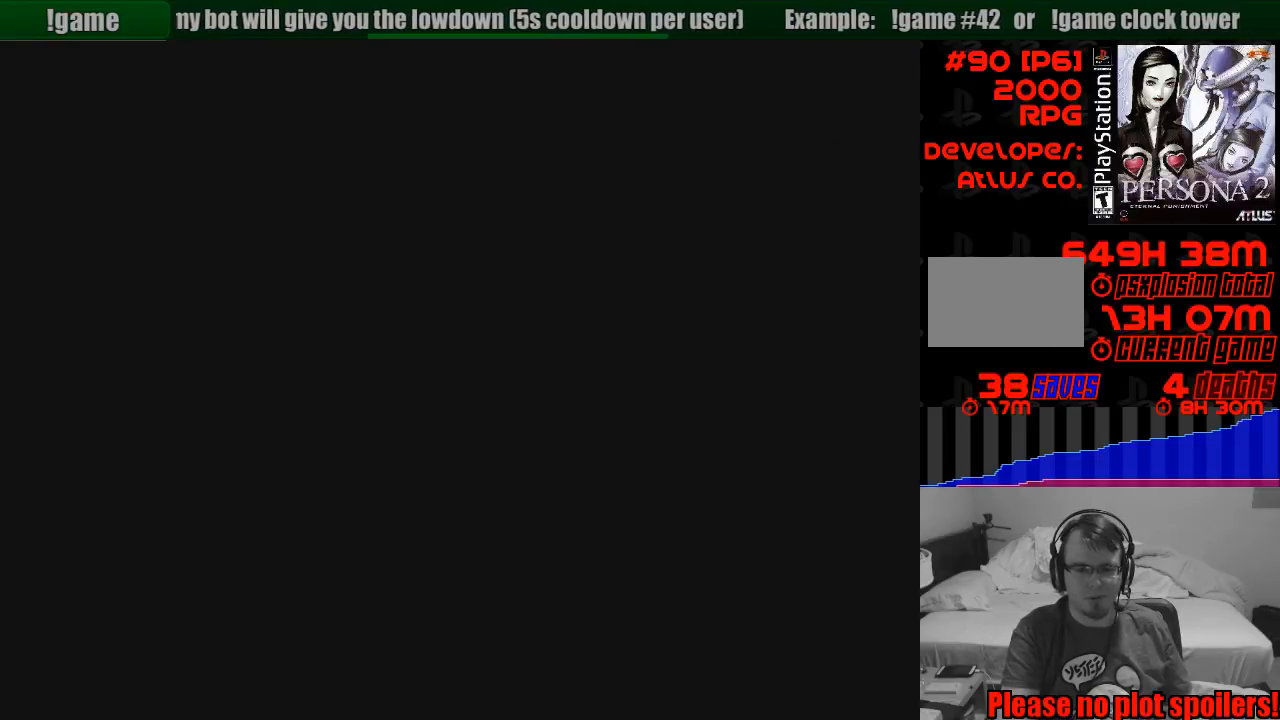
{"buttons": [], "events": []}
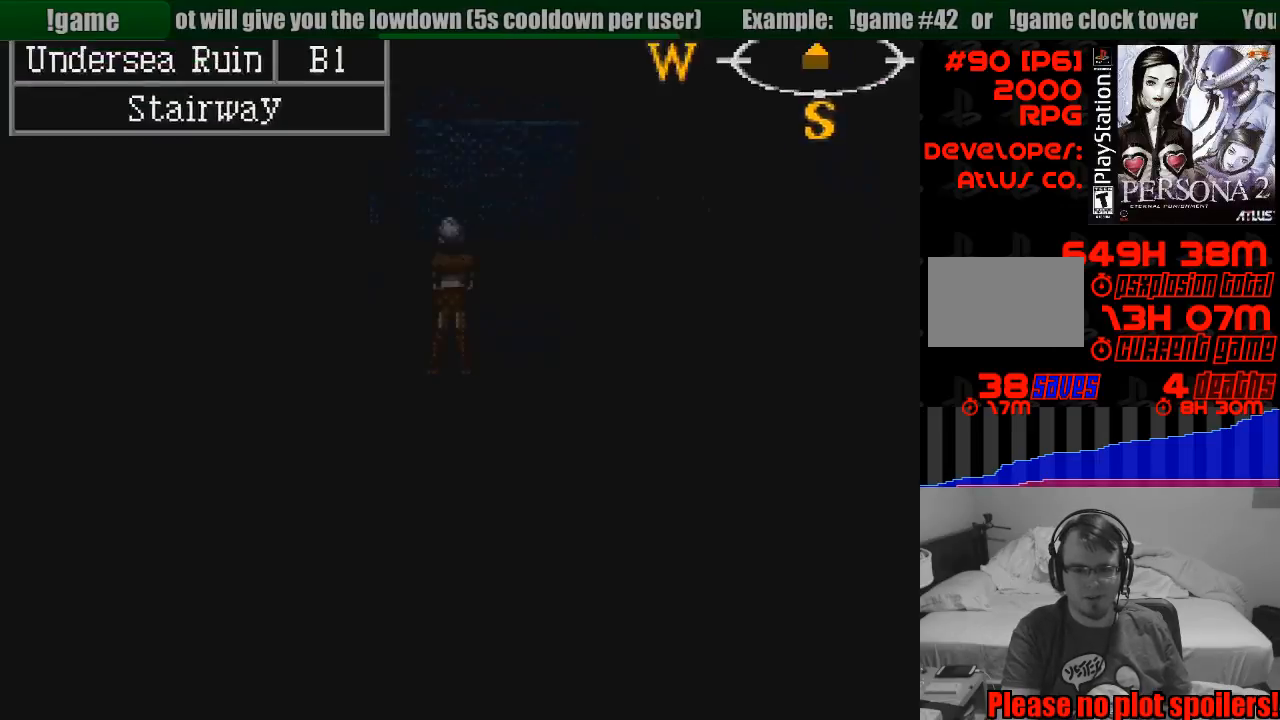
{"buttons": [], "events": []}
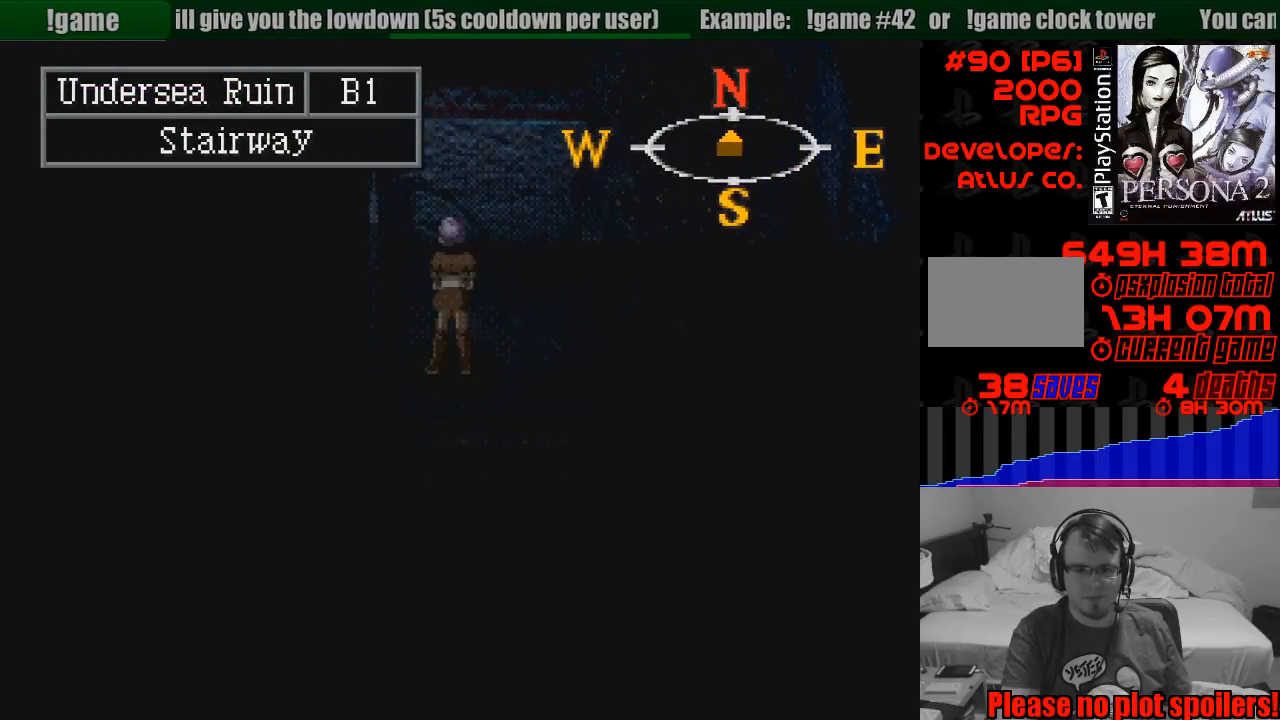
{"buttons": ["CIRCLE", "DPAD_RIGHT"], "events": [[50, "CIRCLE", "down"], [83, "DPAD_RIGHT", "down"]]}
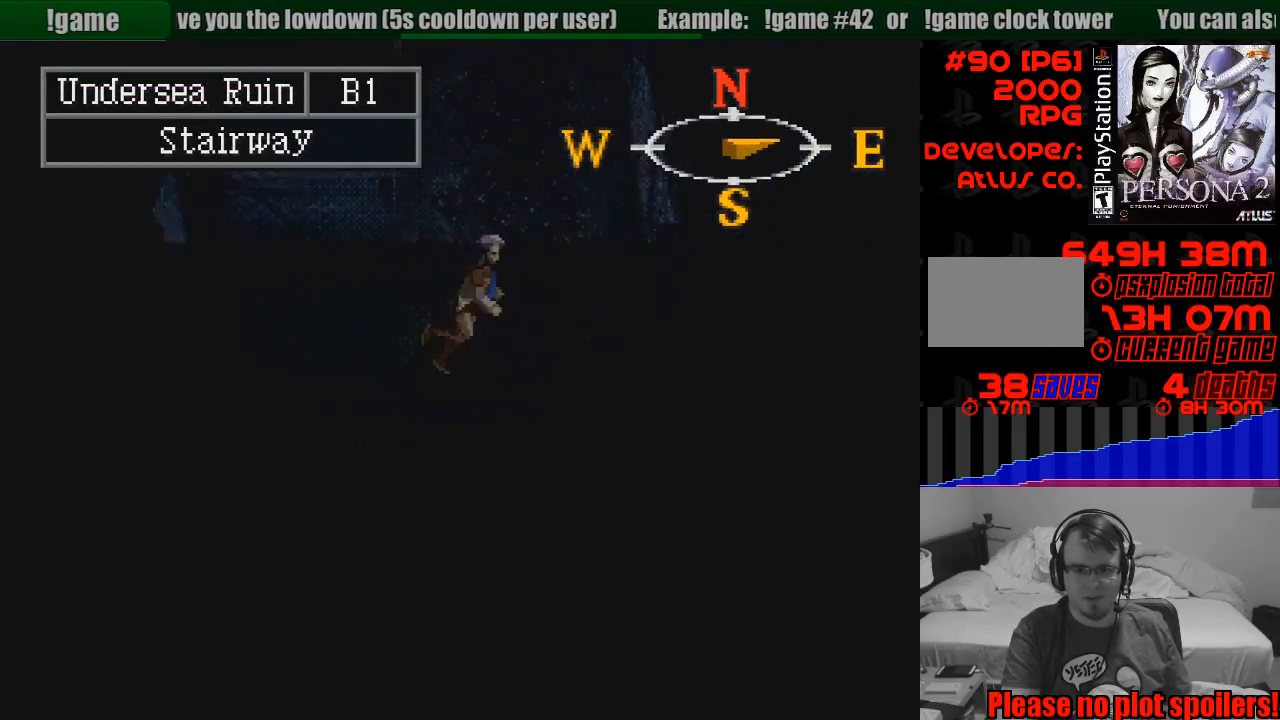
{"buttons": ["CIRCLE", "DPAD_UP"], "events": [[50, "DPAD_RIGHT", "up"], [217, "DPAD_UP", "down"]]}
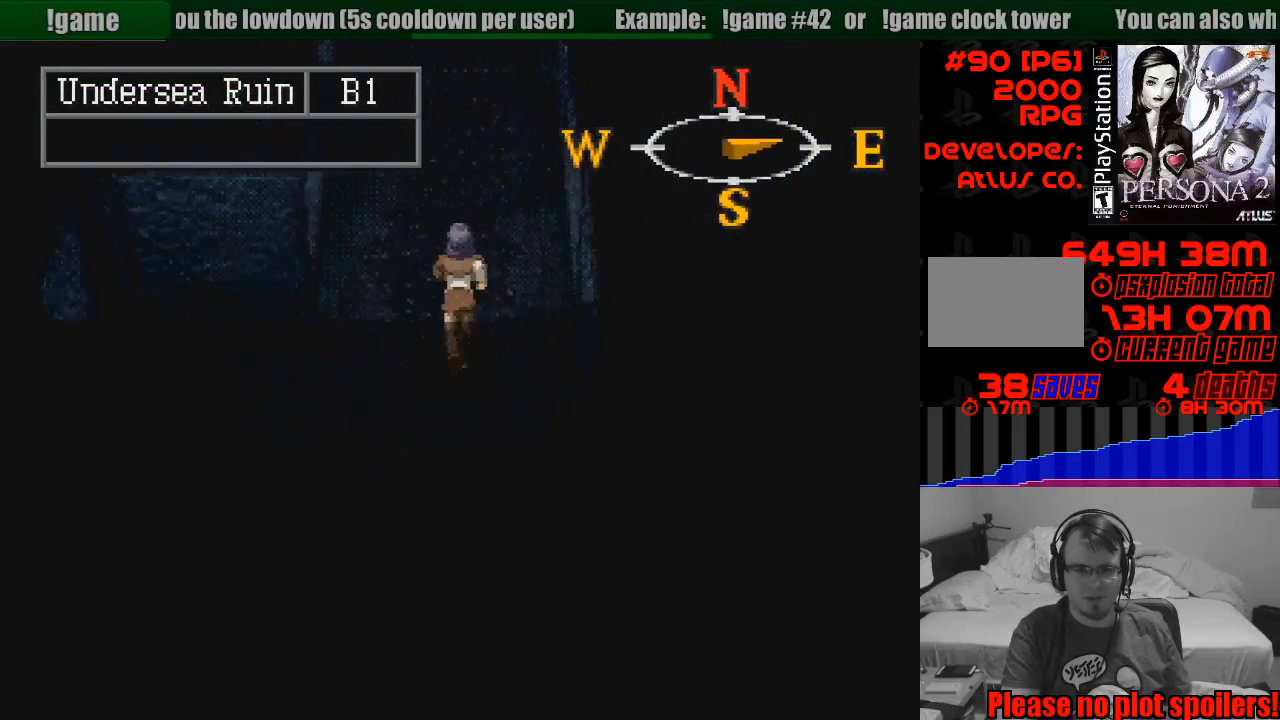
{"buttons": ["CIRCLE", "DPAD_UP"], "events": []}
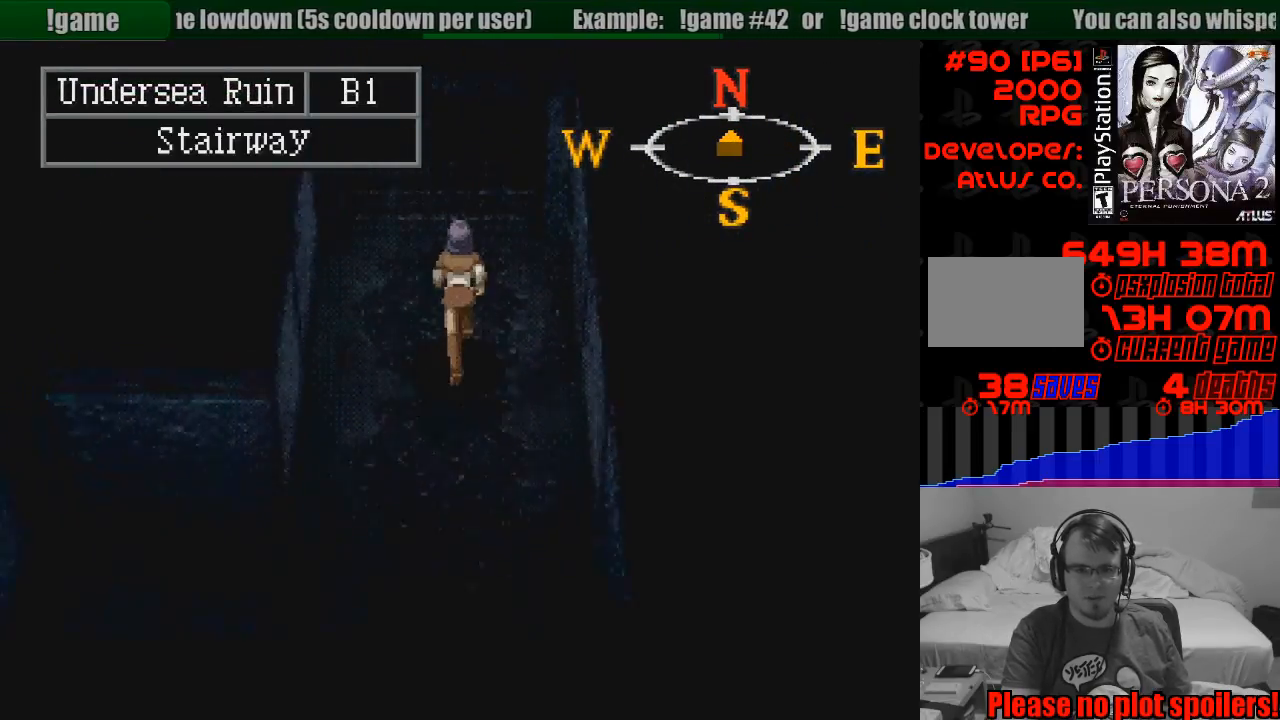
{"buttons": ["CIRCLE"], "events": [[433, "DPAD_UP", "up"]]}
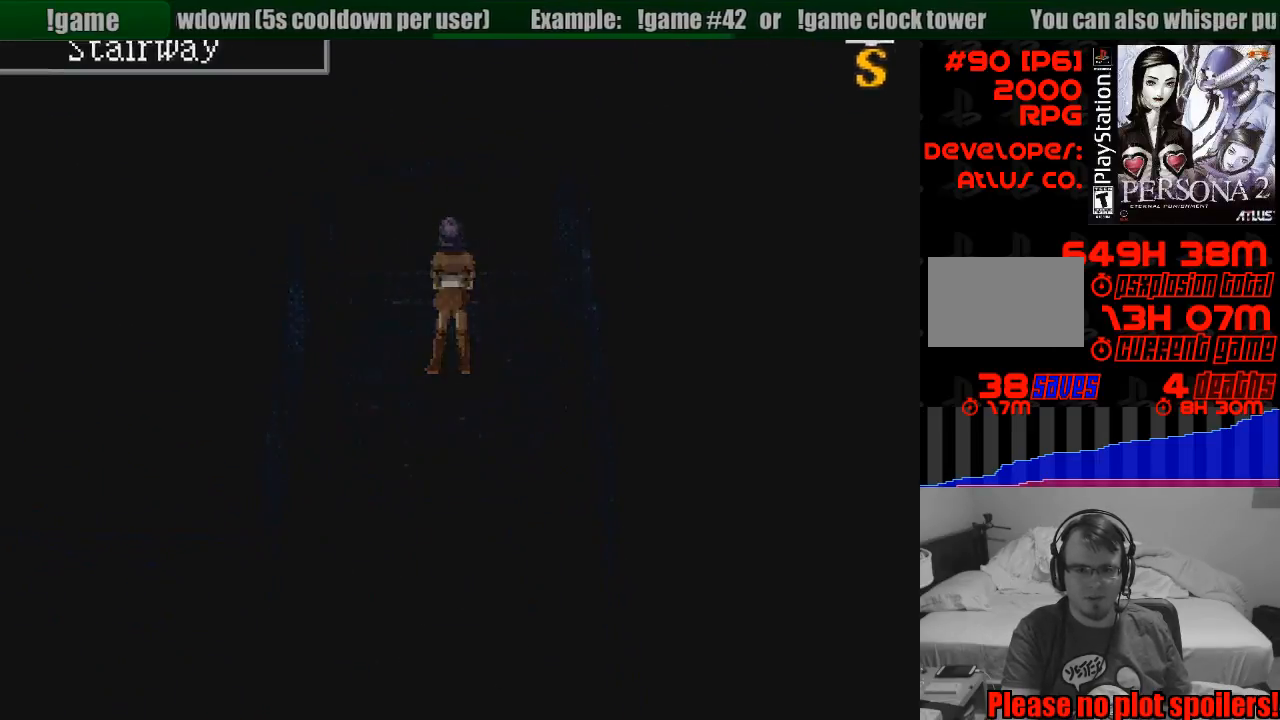
{"buttons": [], "events": [[17, "CIRCLE", "up"]]}
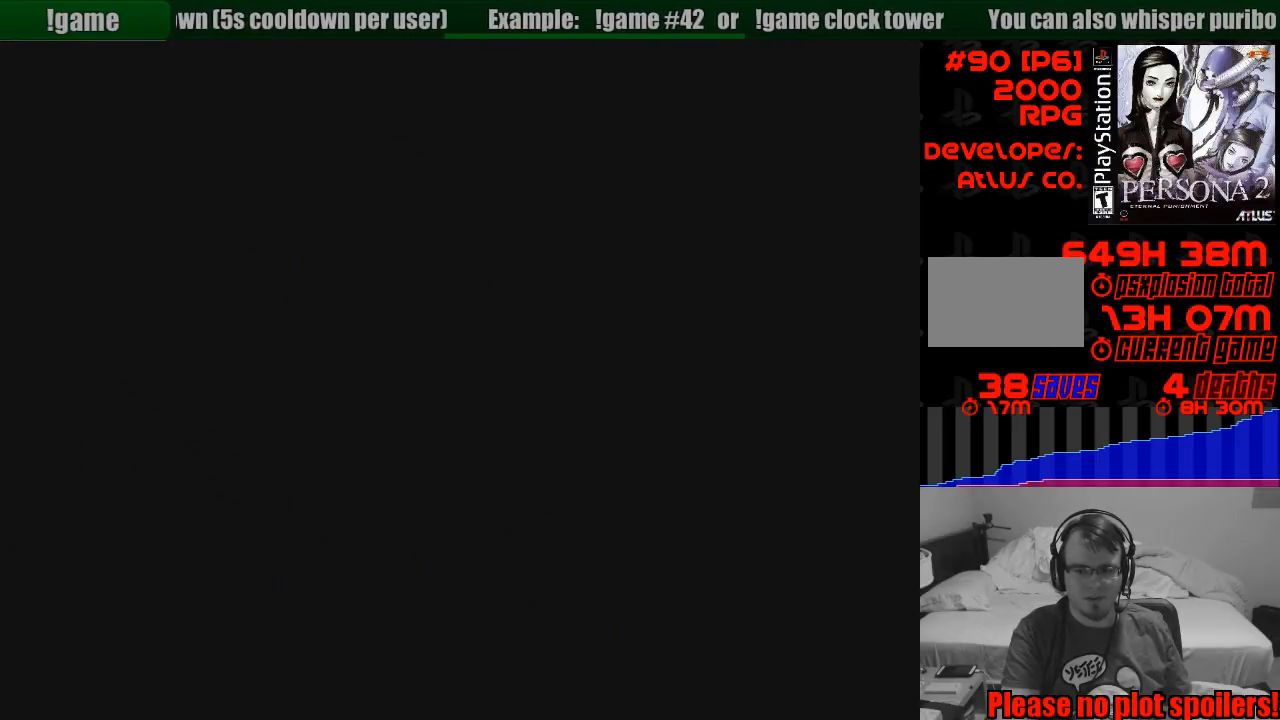
{"buttons": [], "events": []}